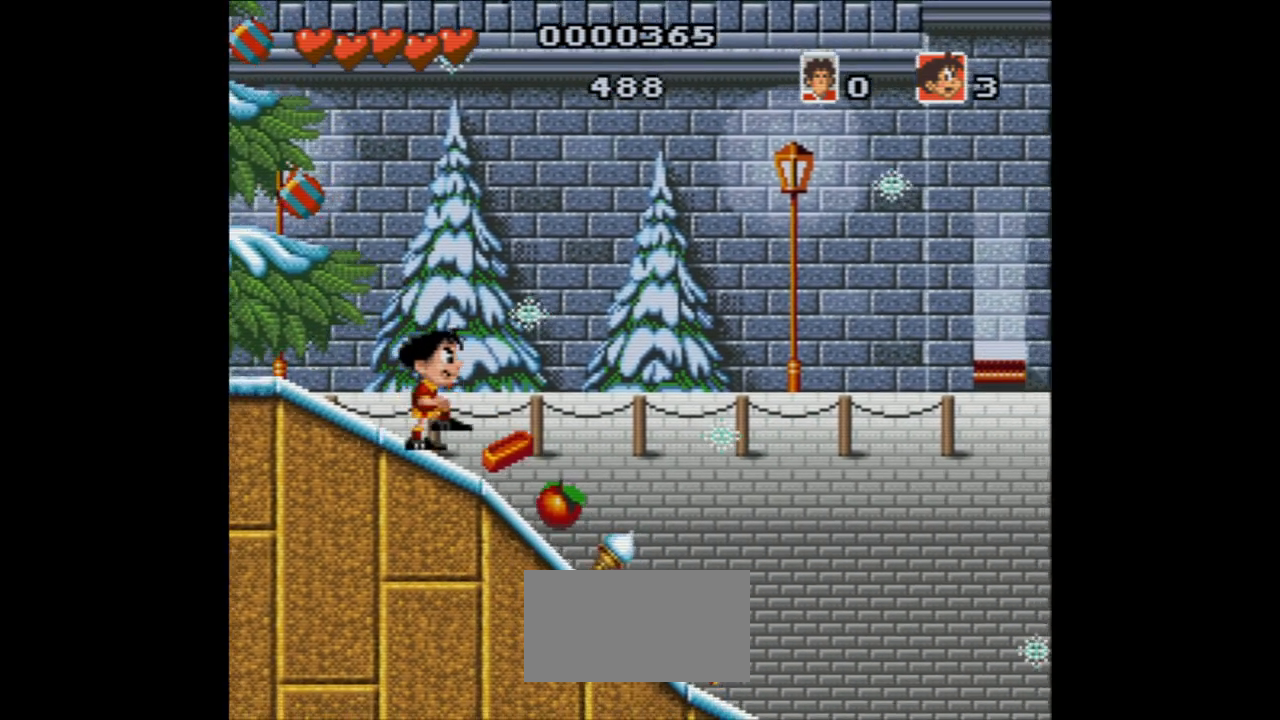
Gameplay with a controller (Nintendo layout); each line is a JSON object with the inputs held at the frame after it. "events" lists button and stick changes between this image and that frame as [ms after this image, input, new state], when the widget could be followed in between. Not read: L3 R3.
{"buttons": ["DPAD_RIGHT"], "events": []}
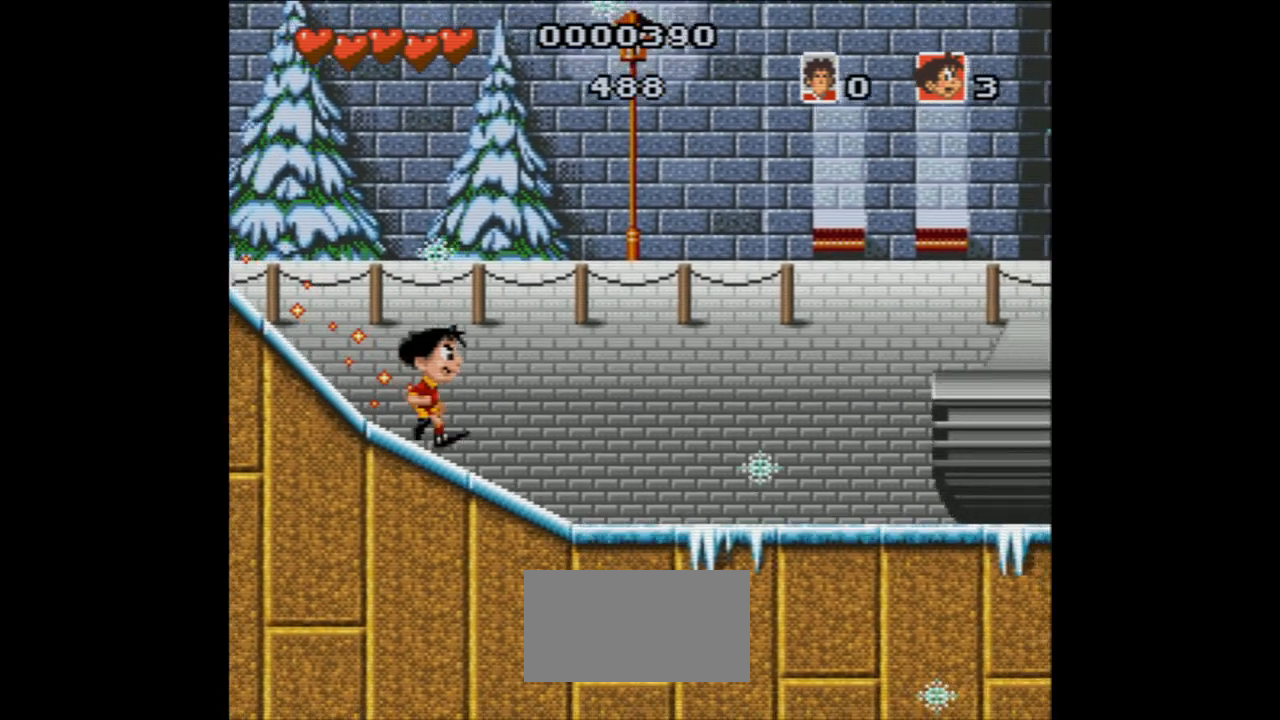
{"buttons": [], "events": [[233, "DPAD_RIGHT", "up"]]}
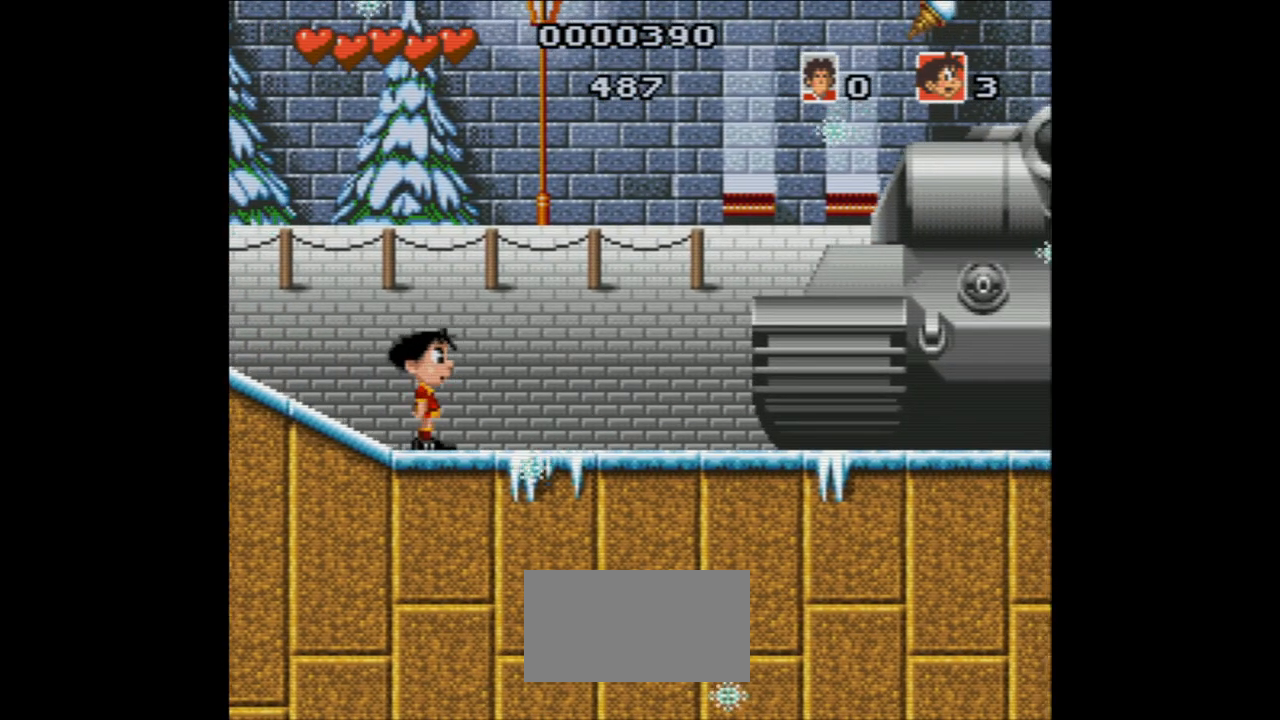
{"buttons": ["A"], "events": [[50, "A", "down"]]}
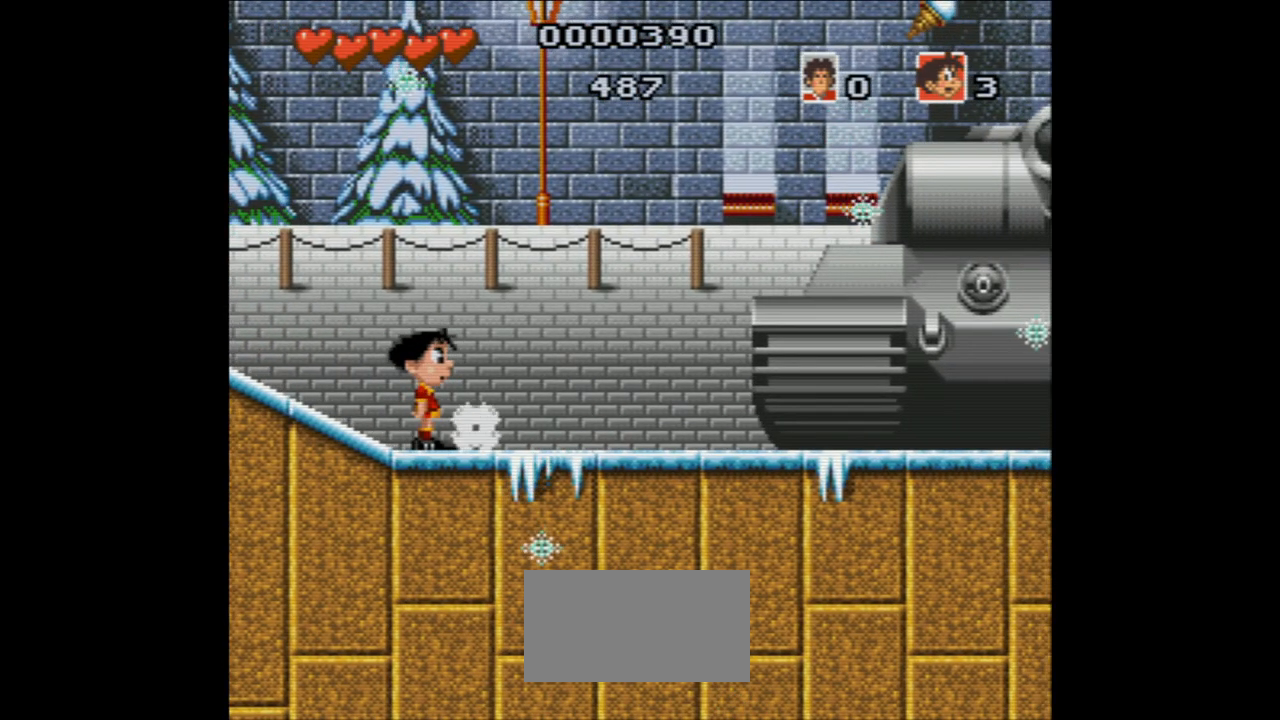
{"buttons": ["DPAD_RIGHT"], "events": [[33, "A", "up"], [117, "DPAD_RIGHT", "down"]]}
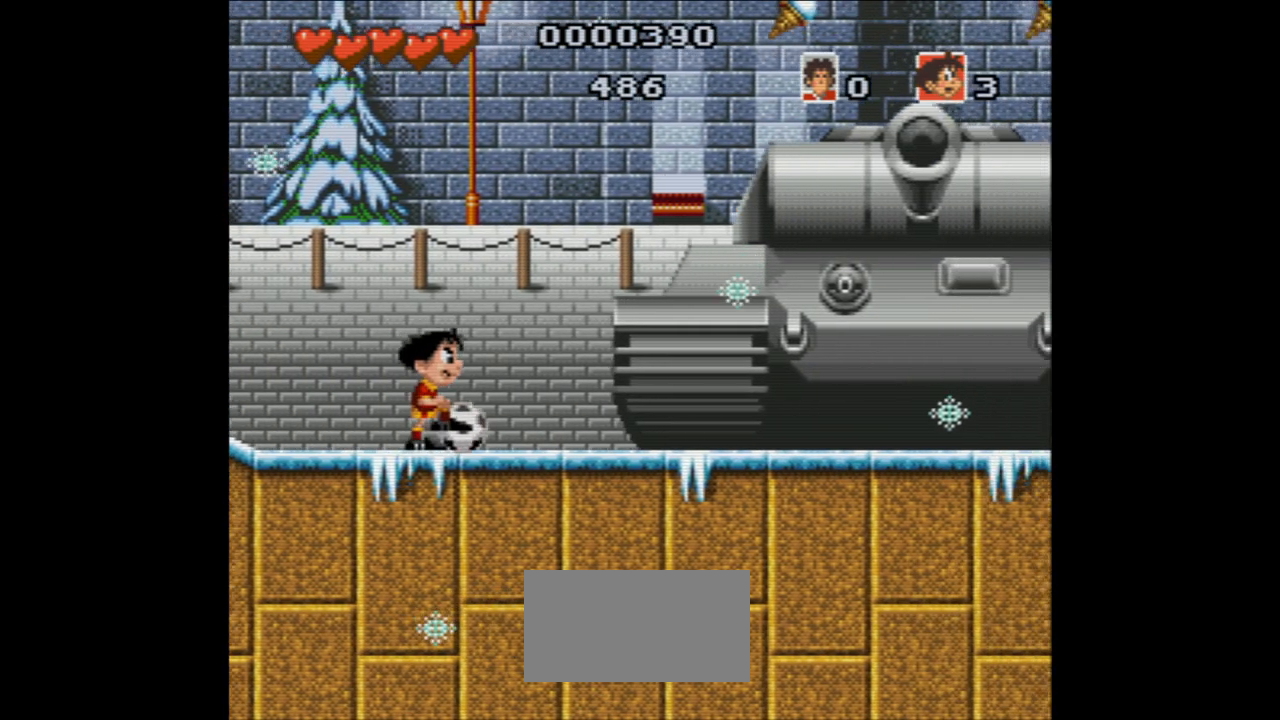
{"buttons": ["DPAD_RIGHT"], "events": []}
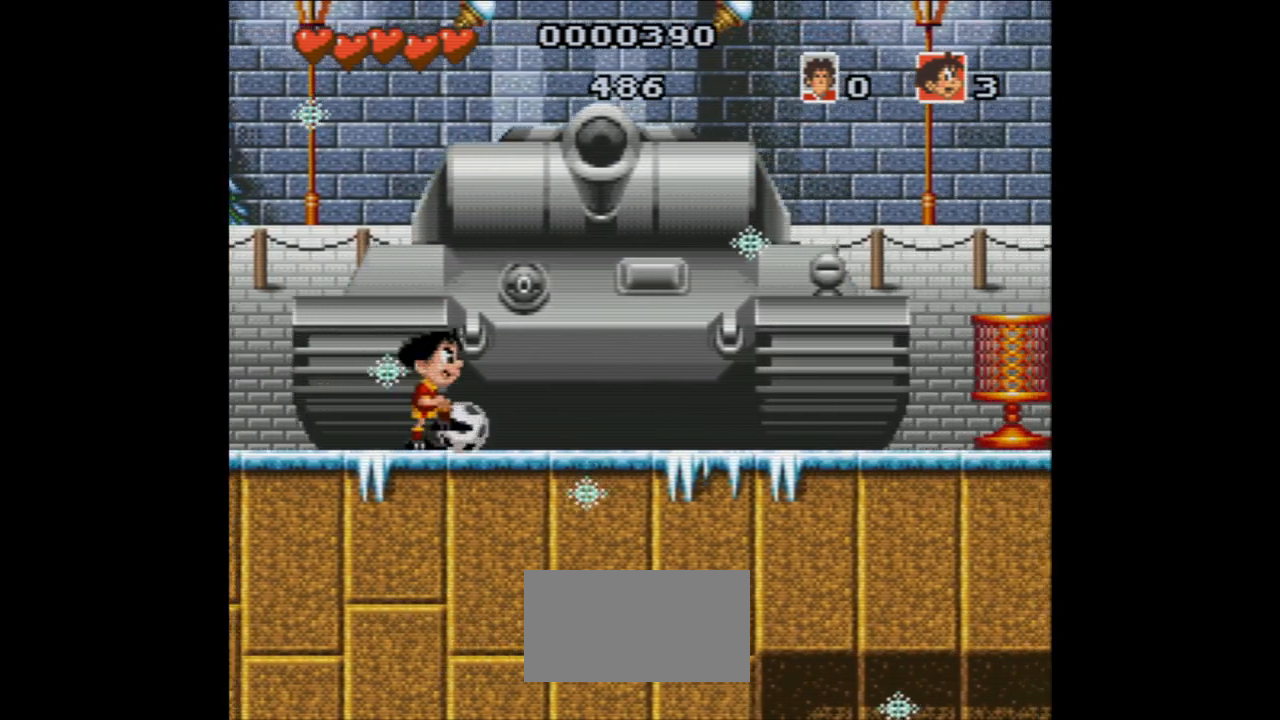
{"buttons": ["DPAD_RIGHT"], "events": []}
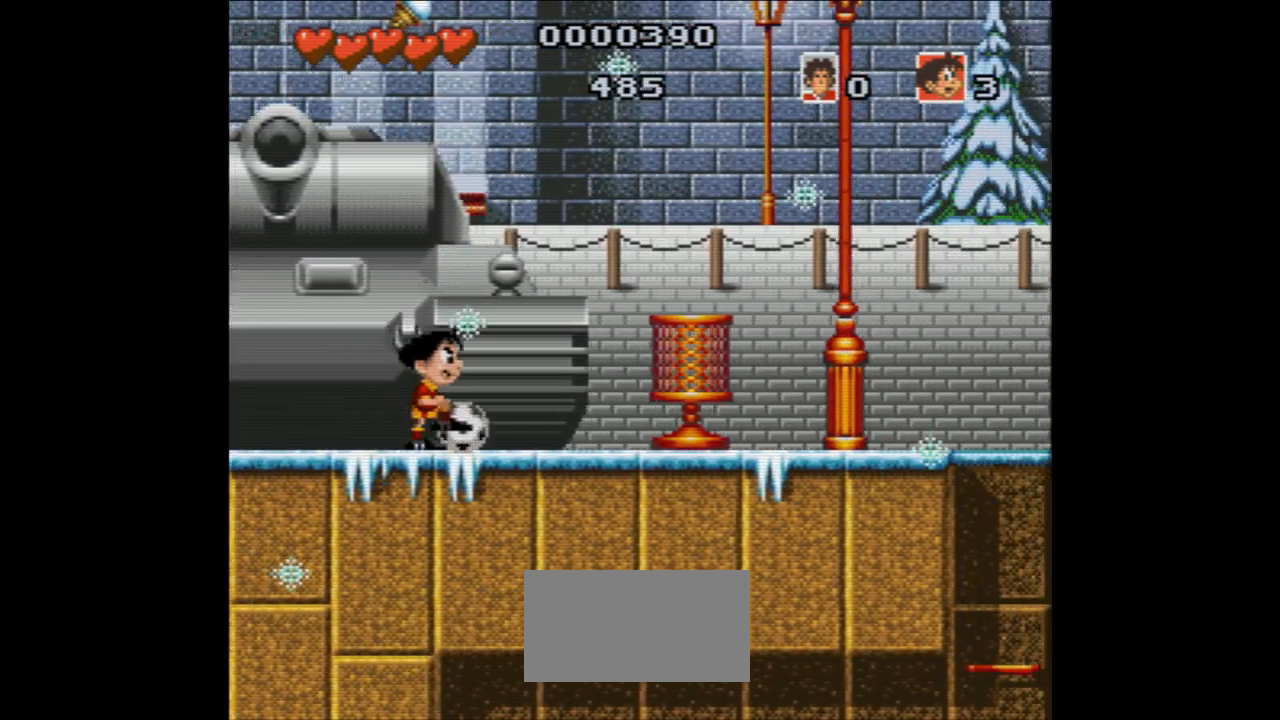
{"buttons": ["DPAD_RIGHT"], "events": [[217, "A", "down"], [367, "A", "up"]]}
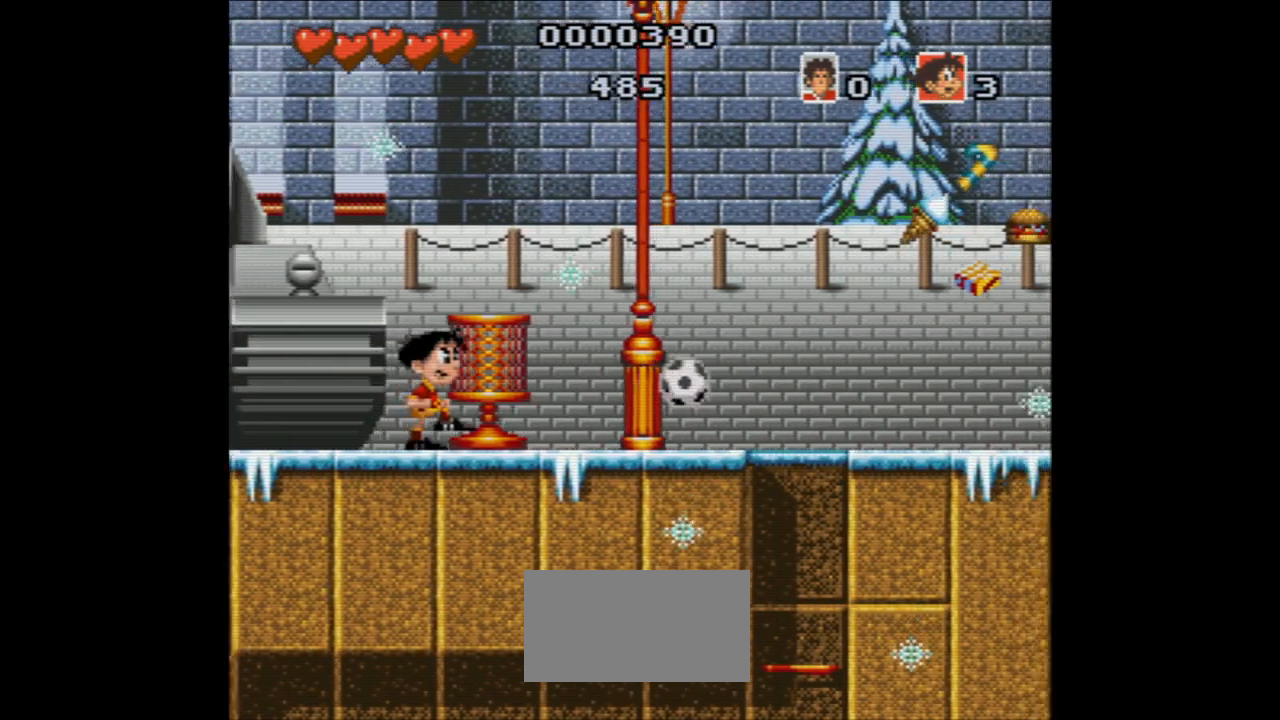
{"buttons": ["DPAD_RIGHT"], "events": []}
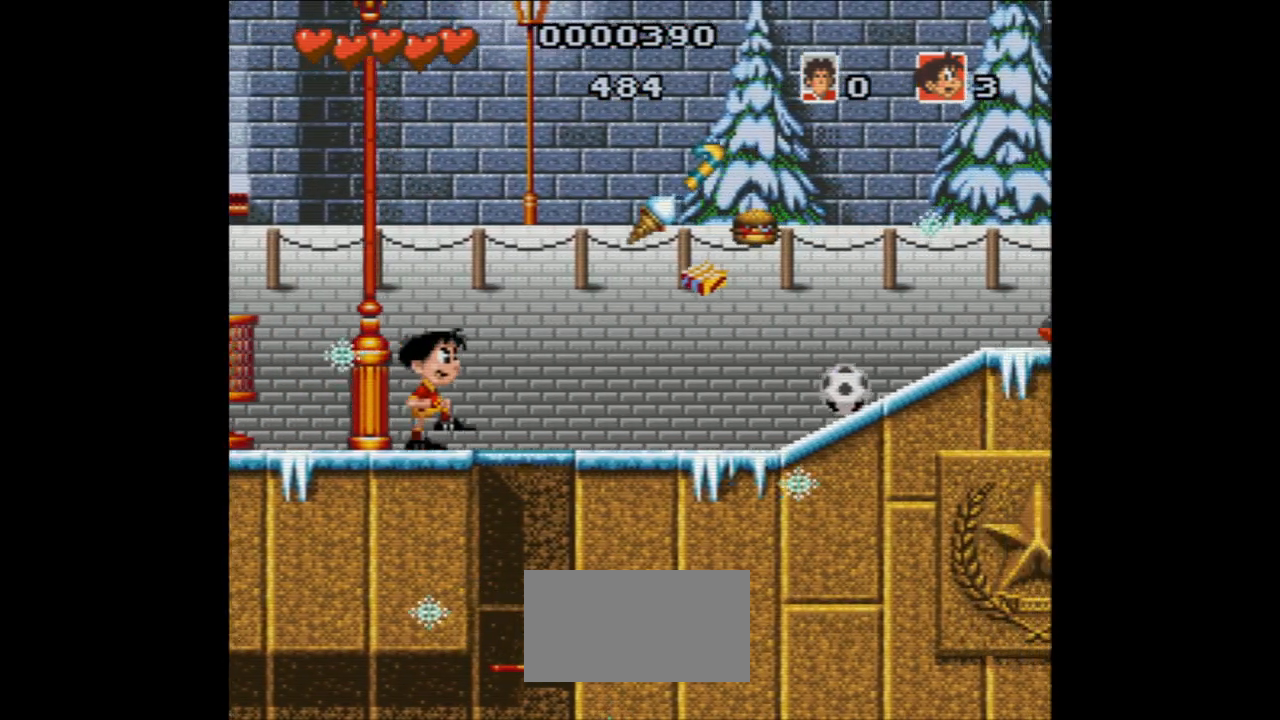
{"buttons": [], "events": [[17, "DPAD_RIGHT", "up"]]}
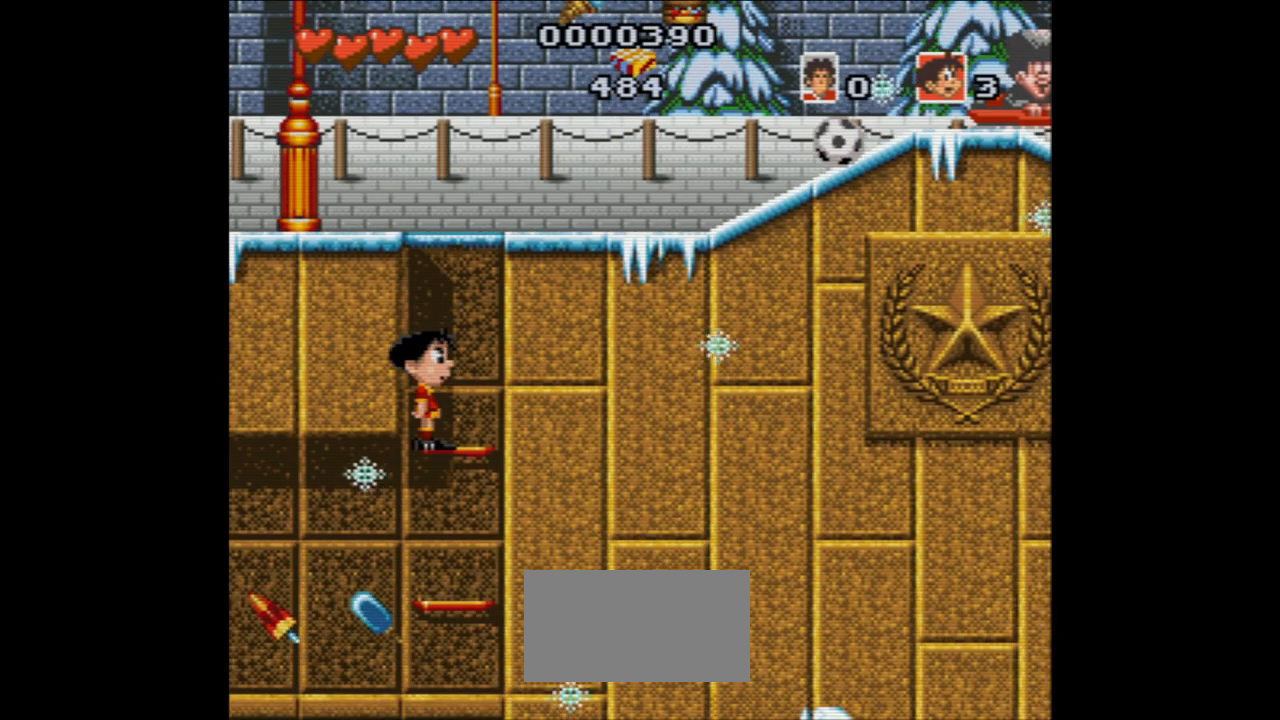
{"buttons": [], "events": []}
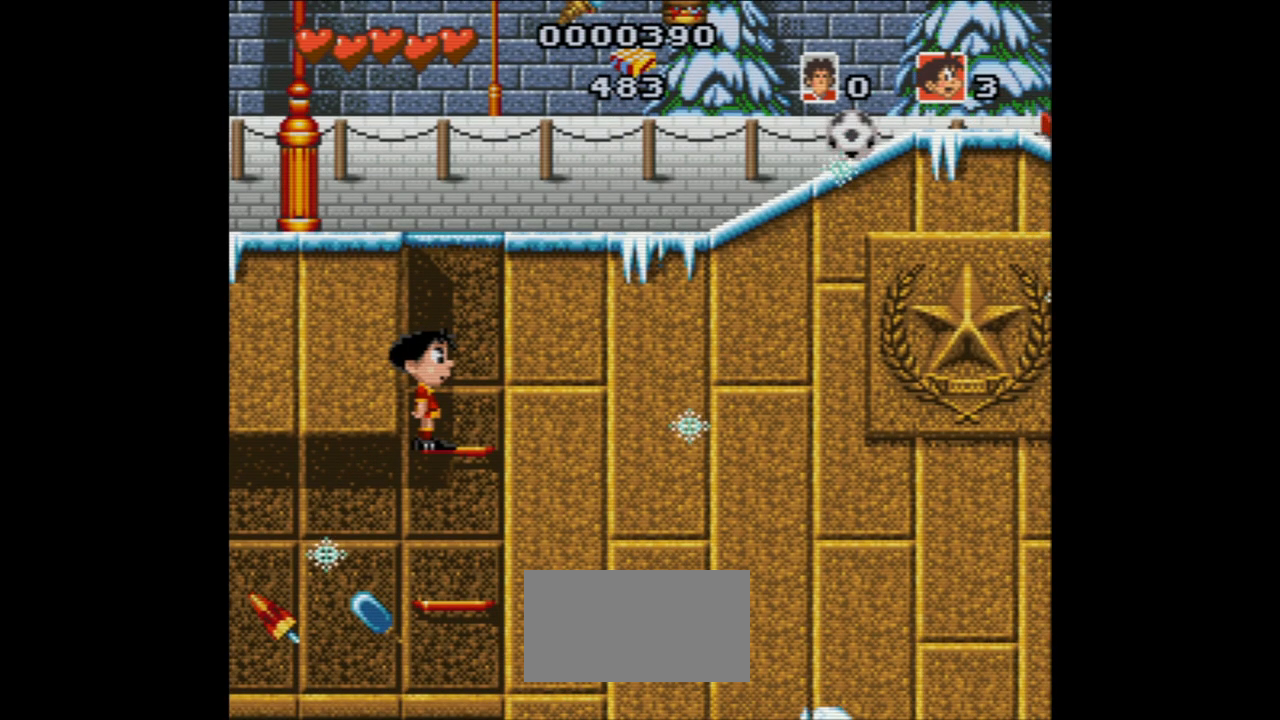
{"buttons": ["B", "DPAD_RIGHT"], "events": [[67, "B", "down"], [150, "DPAD_RIGHT", "down"]]}
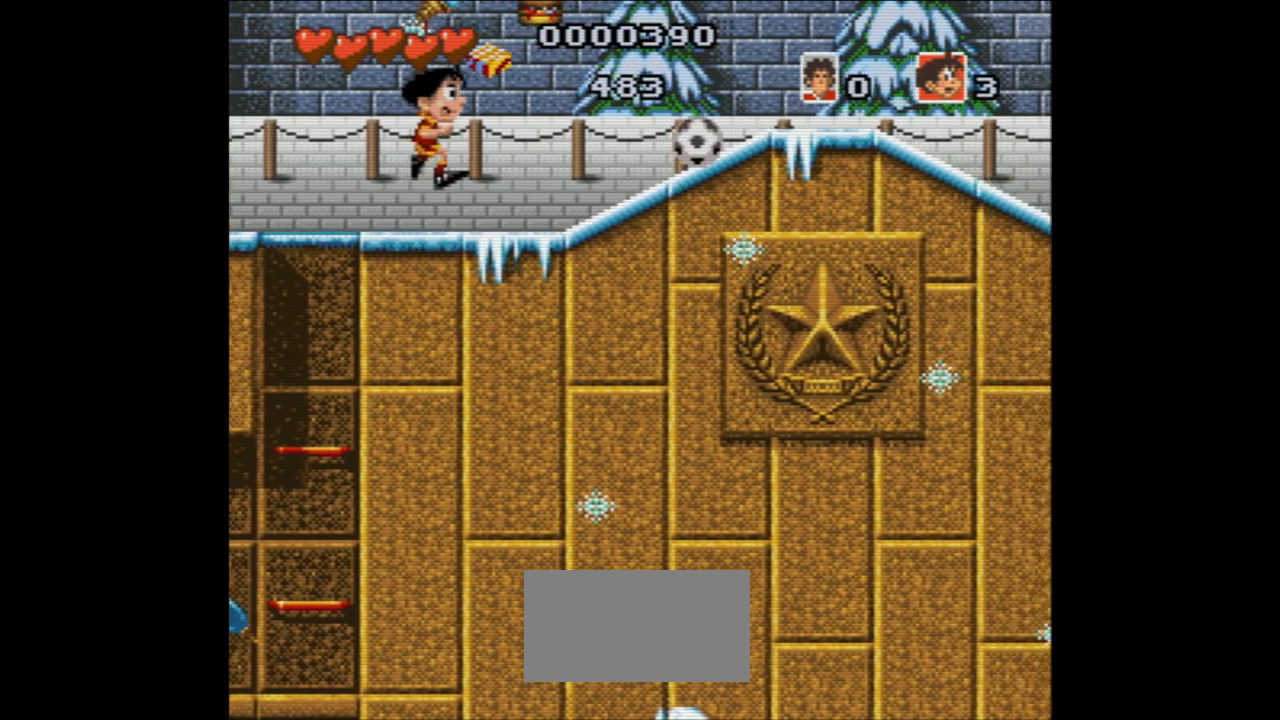
{"buttons": [], "events": [[50, "B", "up"], [117, "DPAD_RIGHT", "up"]]}
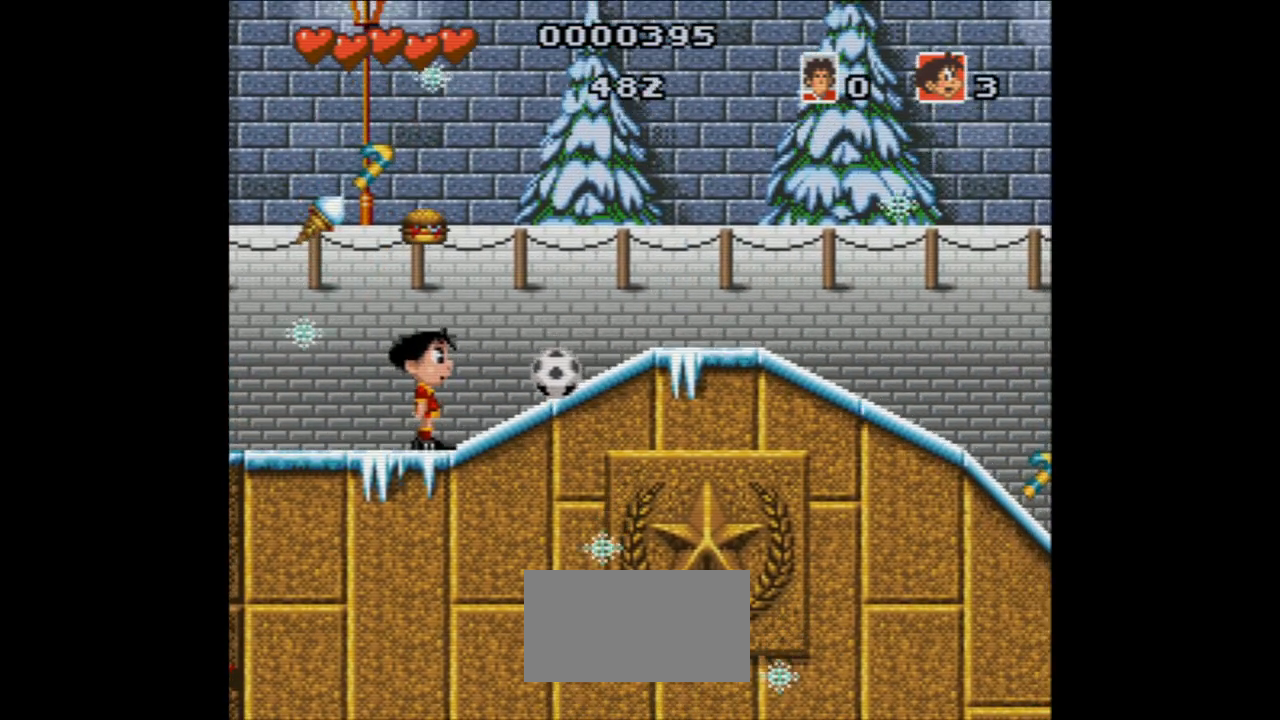
{"buttons": ["DPAD_RIGHT"], "events": [[100, "DPAD_RIGHT", "down"]]}
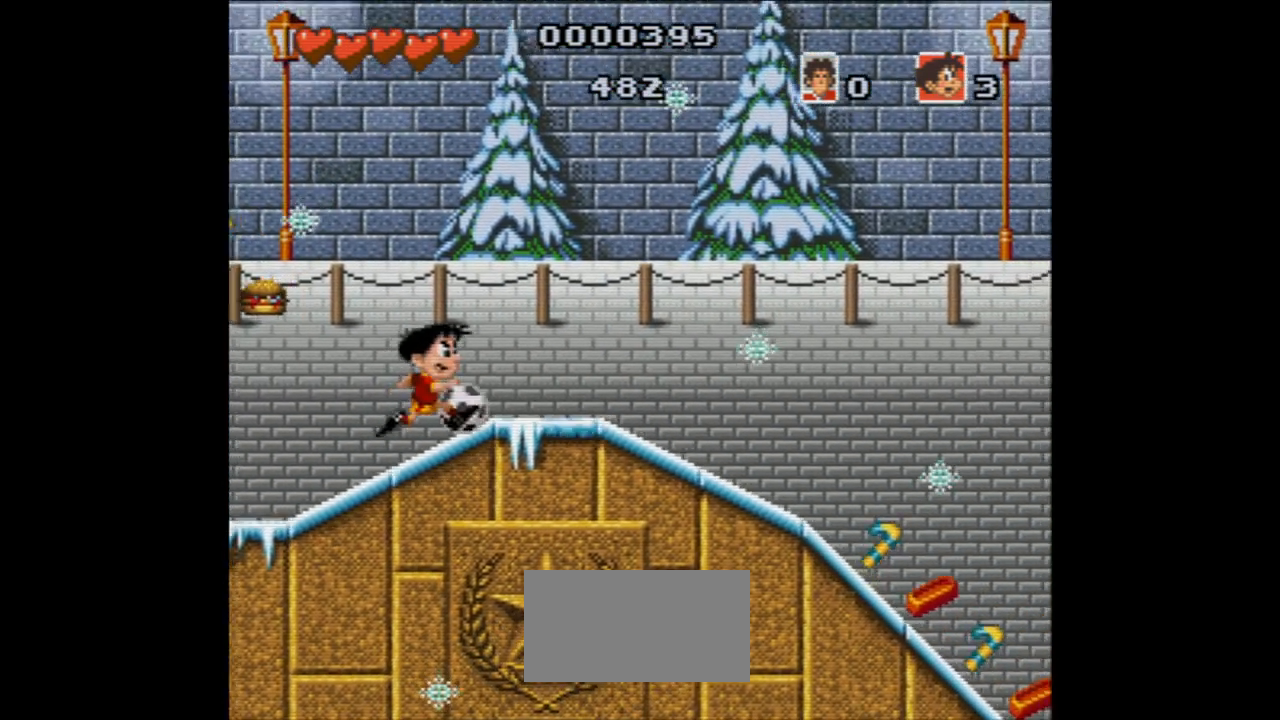
{"buttons": ["DPAD_RIGHT"], "events": []}
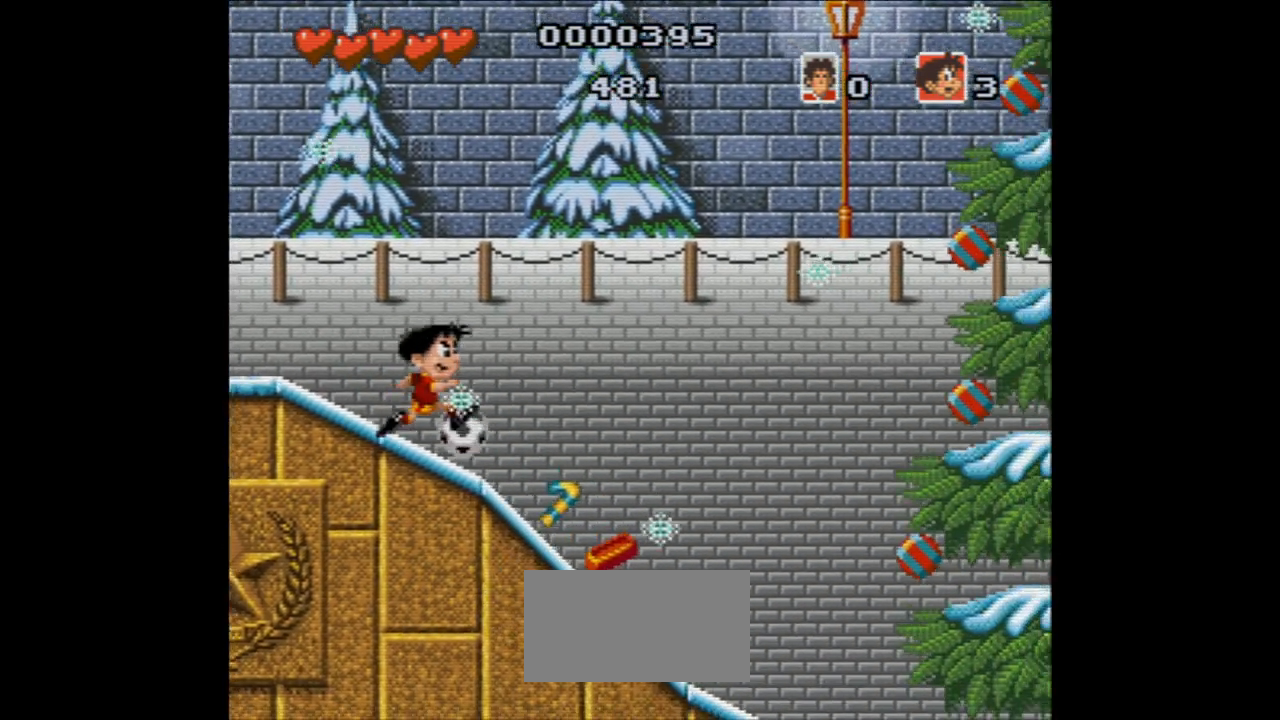
{"buttons": [], "events": [[217, "DPAD_RIGHT", "up"]]}
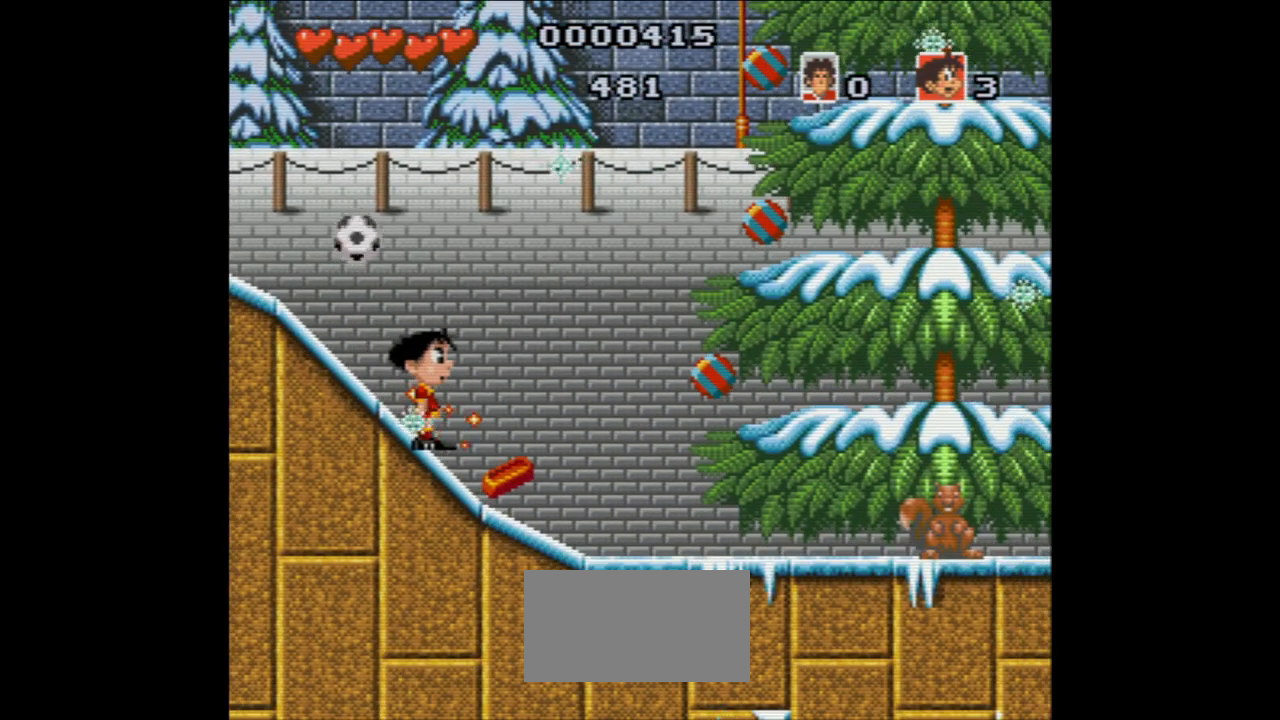
{"buttons": [], "events": []}
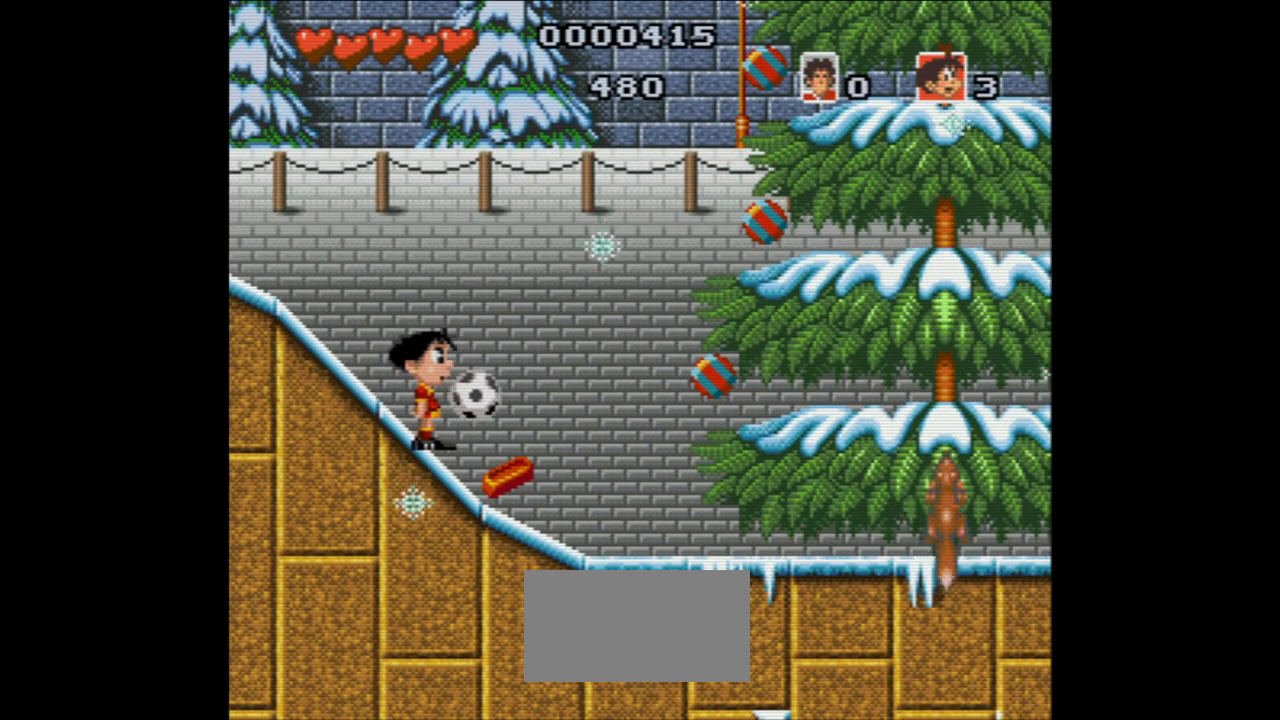
{"buttons": ["A", "DPAD_RIGHT"], "events": [[417, "A", "down"], [417, "DPAD_RIGHT", "down"]]}
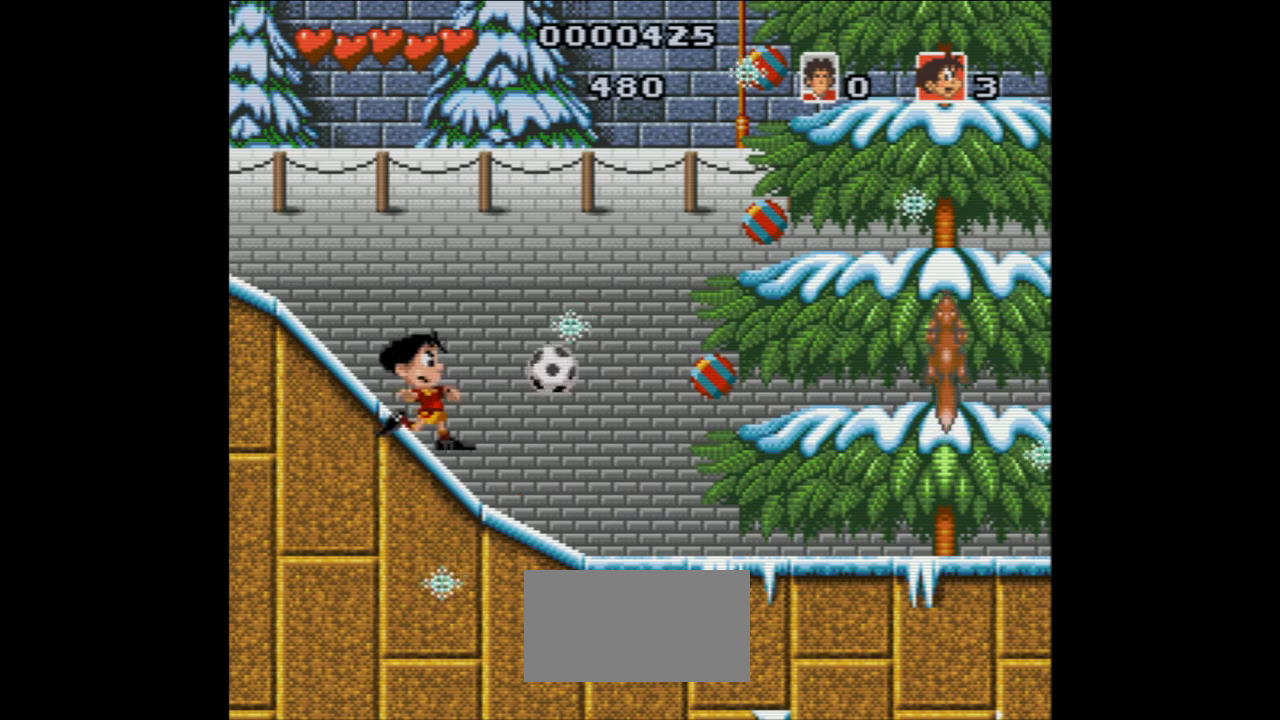
{"buttons": [], "events": [[83, "A", "up"], [83, "DPAD_RIGHT", "up"]]}
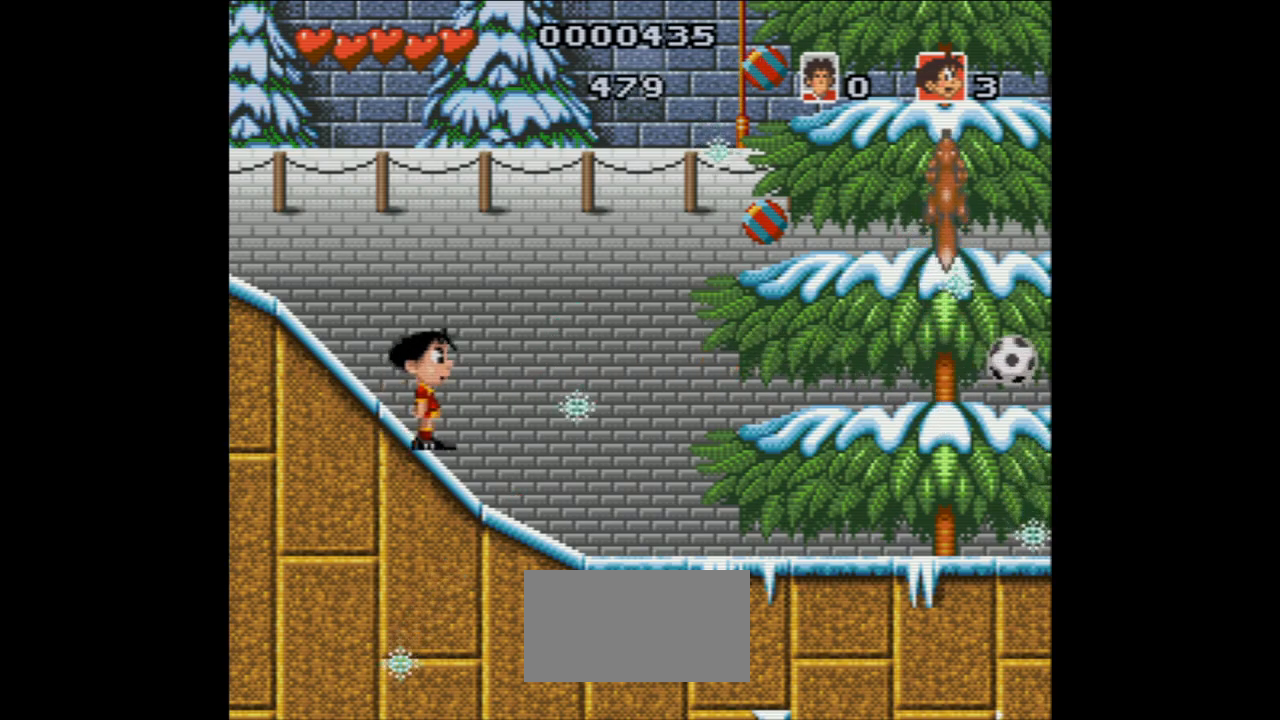
{"buttons": ["DPAD_RIGHT"], "events": [[300, "DPAD_RIGHT", "down"]]}
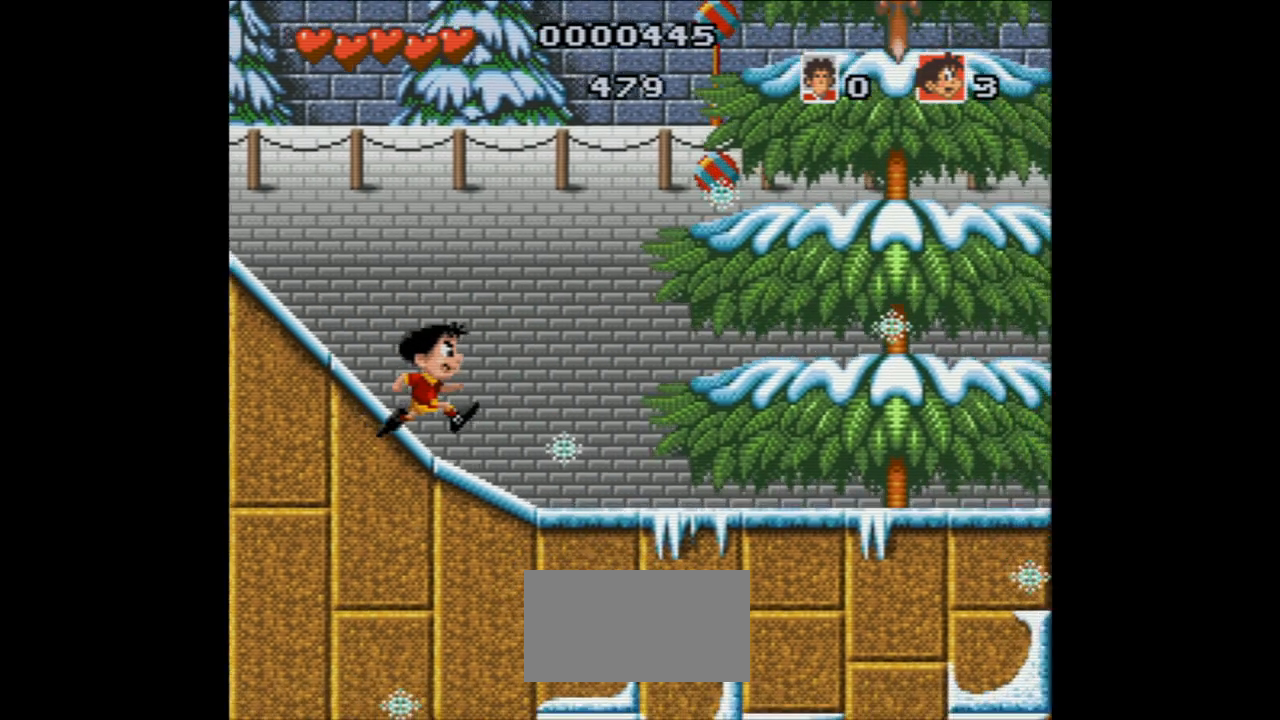
{"buttons": [], "events": [[450, "DPAD_RIGHT", "up"]]}
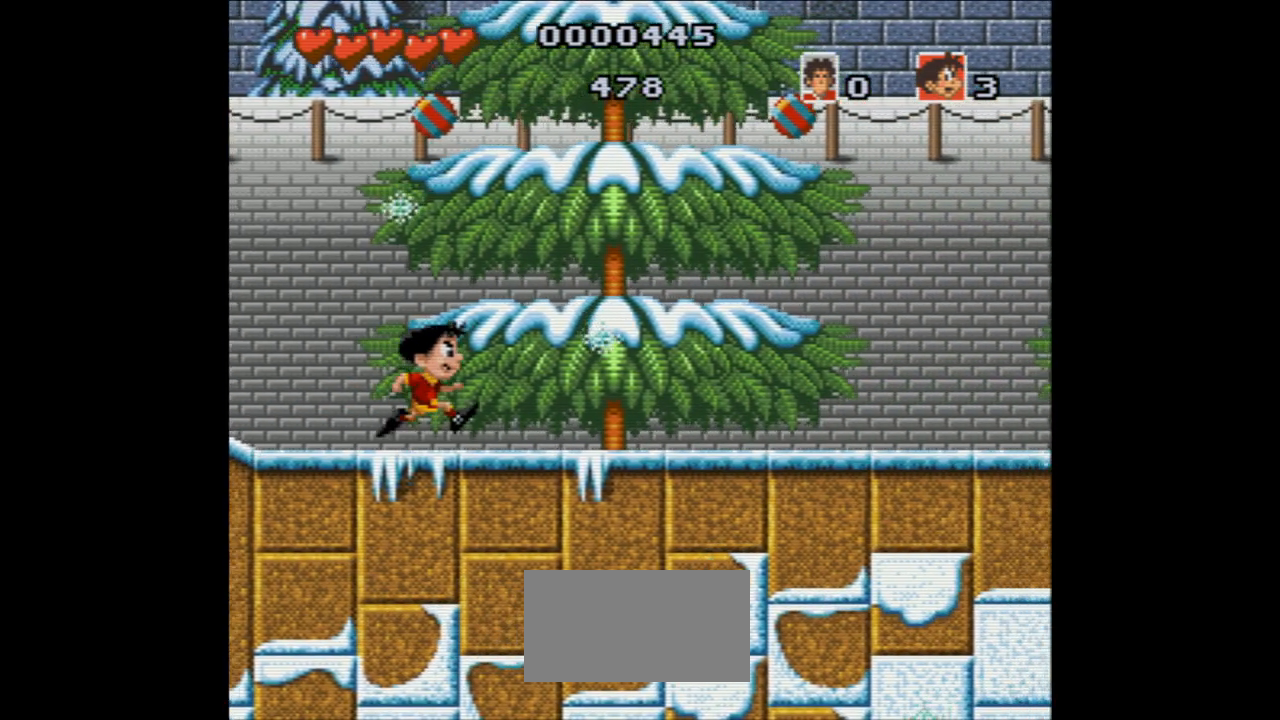
{"buttons": ["DPAD_RIGHT"], "events": [[250, "START", "down"], [350, "DPAD_RIGHT", "down"], [383, "START", "up"]]}
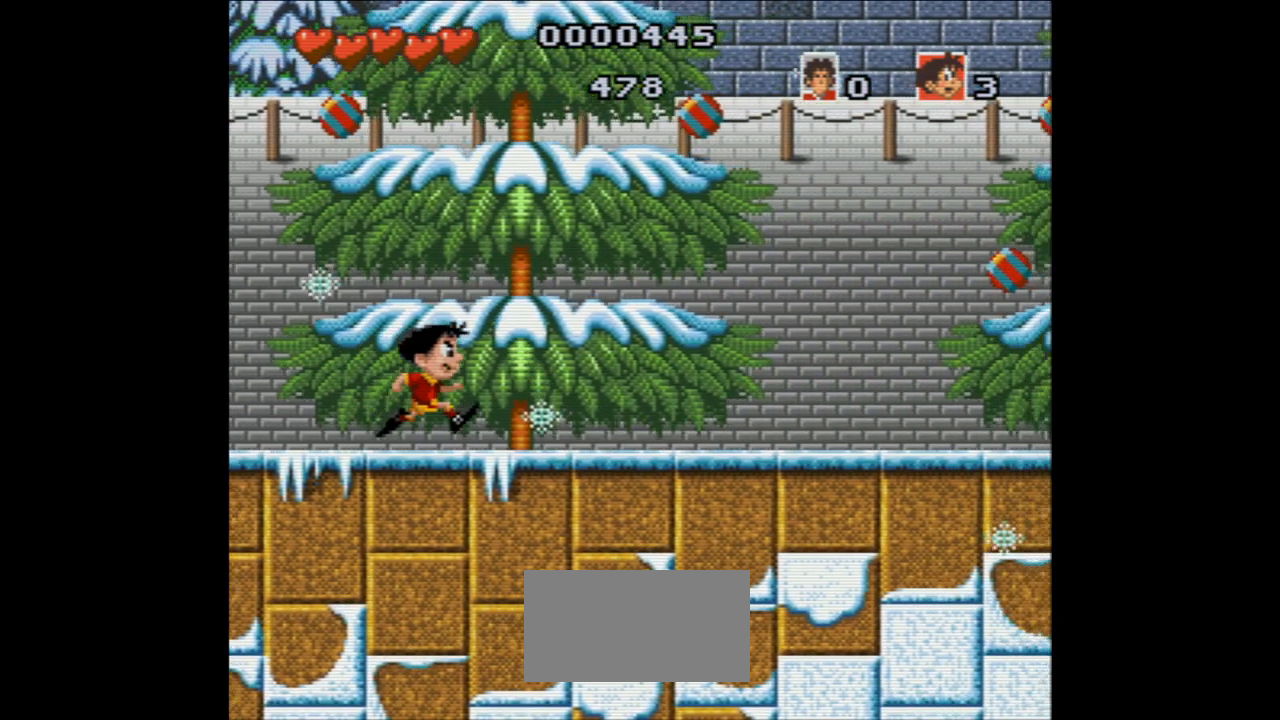
{"buttons": ["Y"], "events": [[500, "DPAD_RIGHT", "up"], [500, "Y", "down"]]}
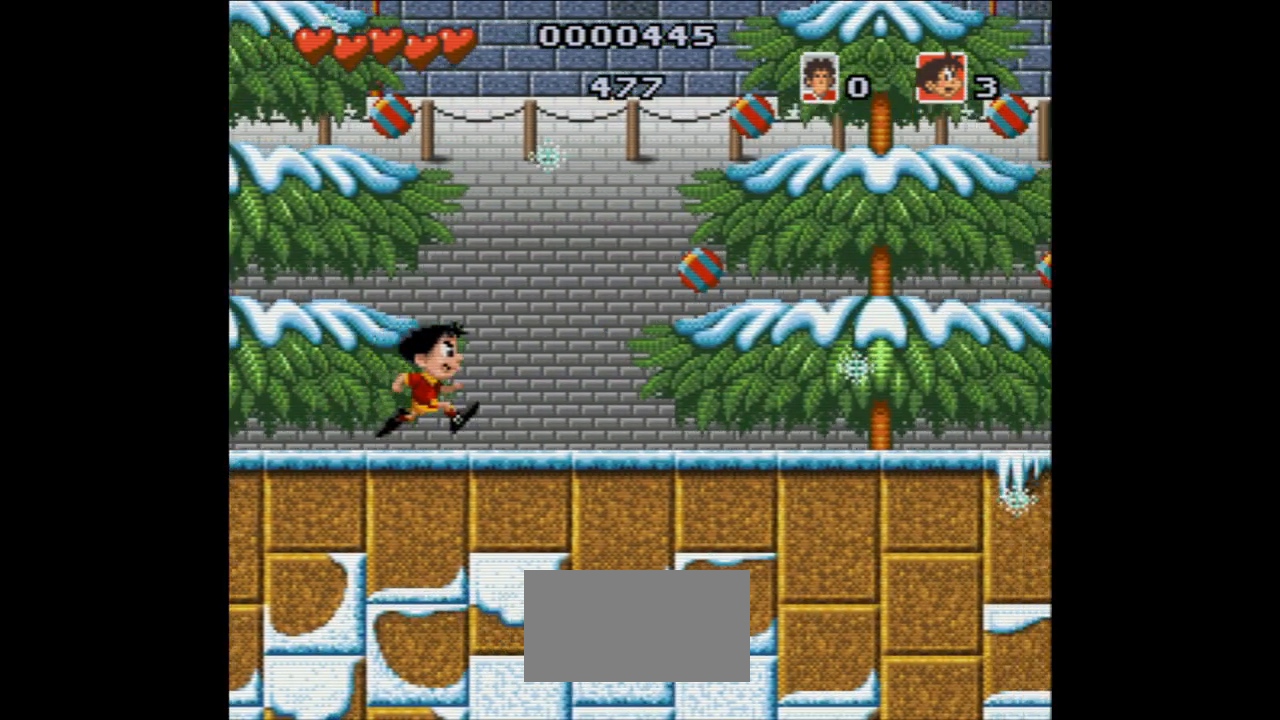
{"buttons": ["B", "DPAD_RIGHT"], "events": [[50, "Y", "up"], [117, "DPAD_DOWN", "down"], [167, "DPAD_RIGHT", "down"], [200, "DPAD_DOWN", "up"], [467, "B", "down"]]}
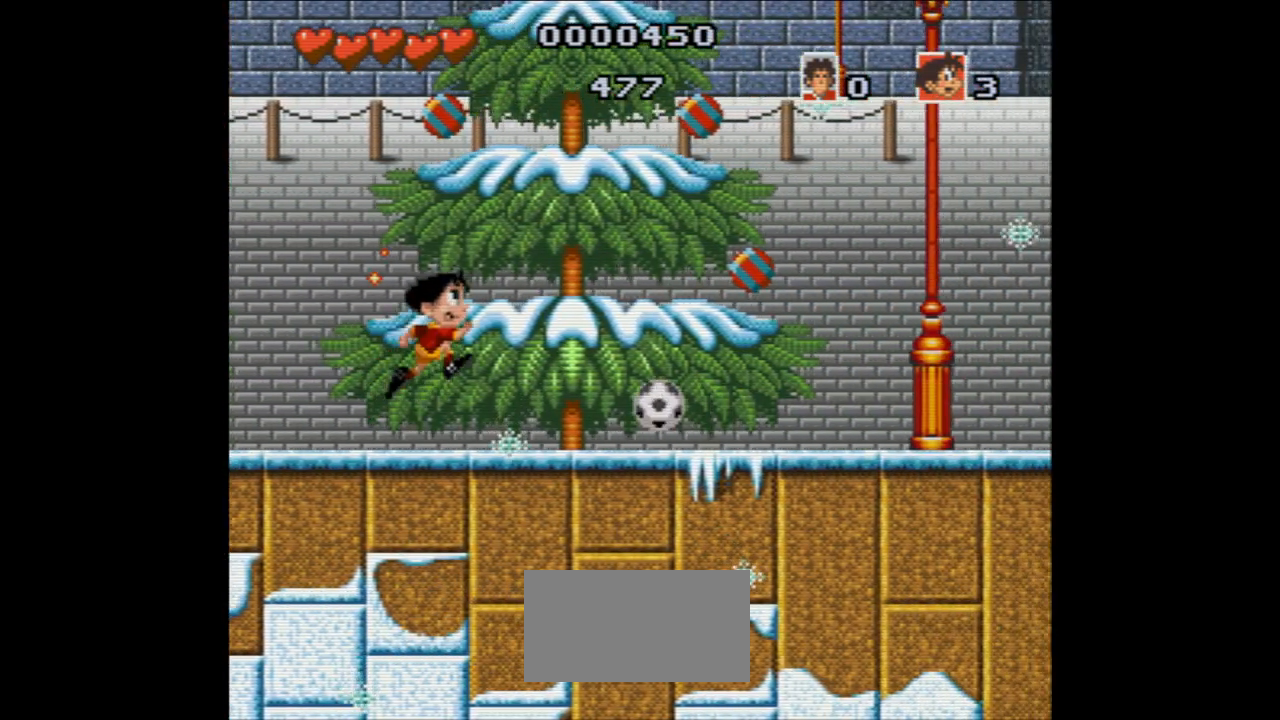
{"buttons": [], "events": [[133, "B", "up"], [217, "DPAD_RIGHT", "up"], [267, "DPAD_RIGHT", "down"], [333, "DPAD_DOWN", "down"], [350, "DPAD_RIGHT", "up"], [450, "DPAD_DOWN", "up"]]}
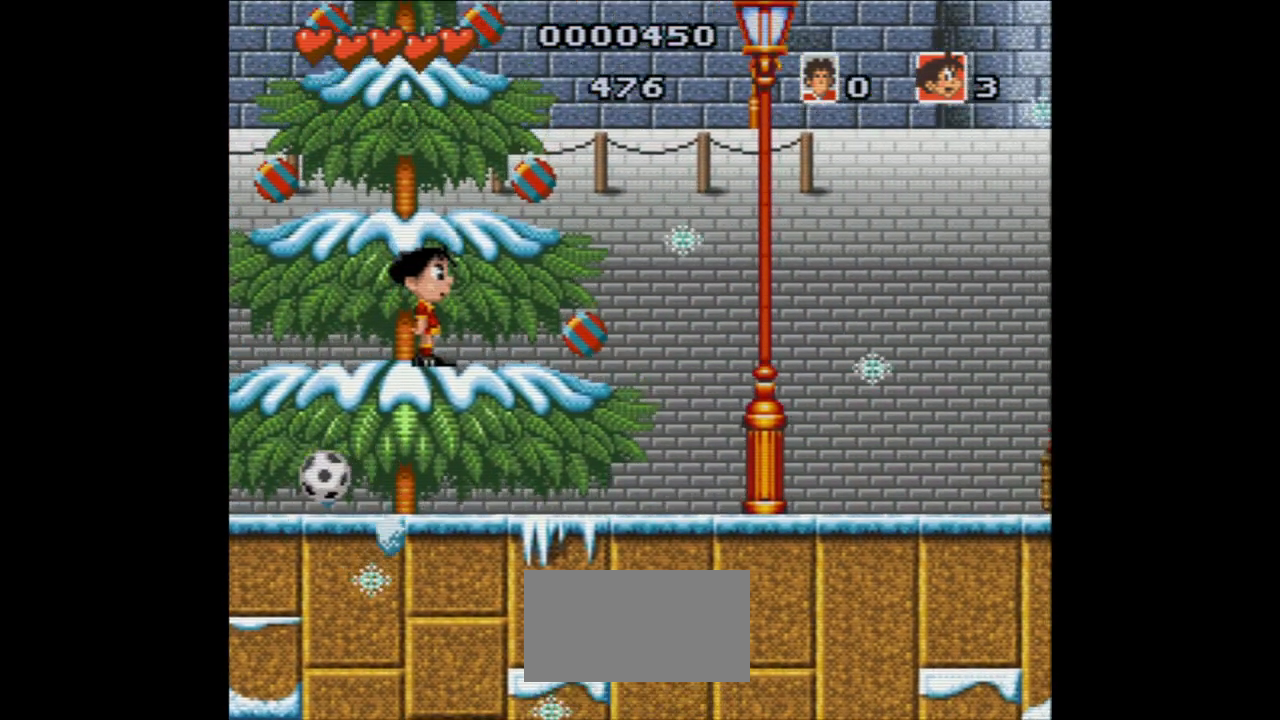
{"buttons": ["B"], "events": [[200, "B", "down"]]}
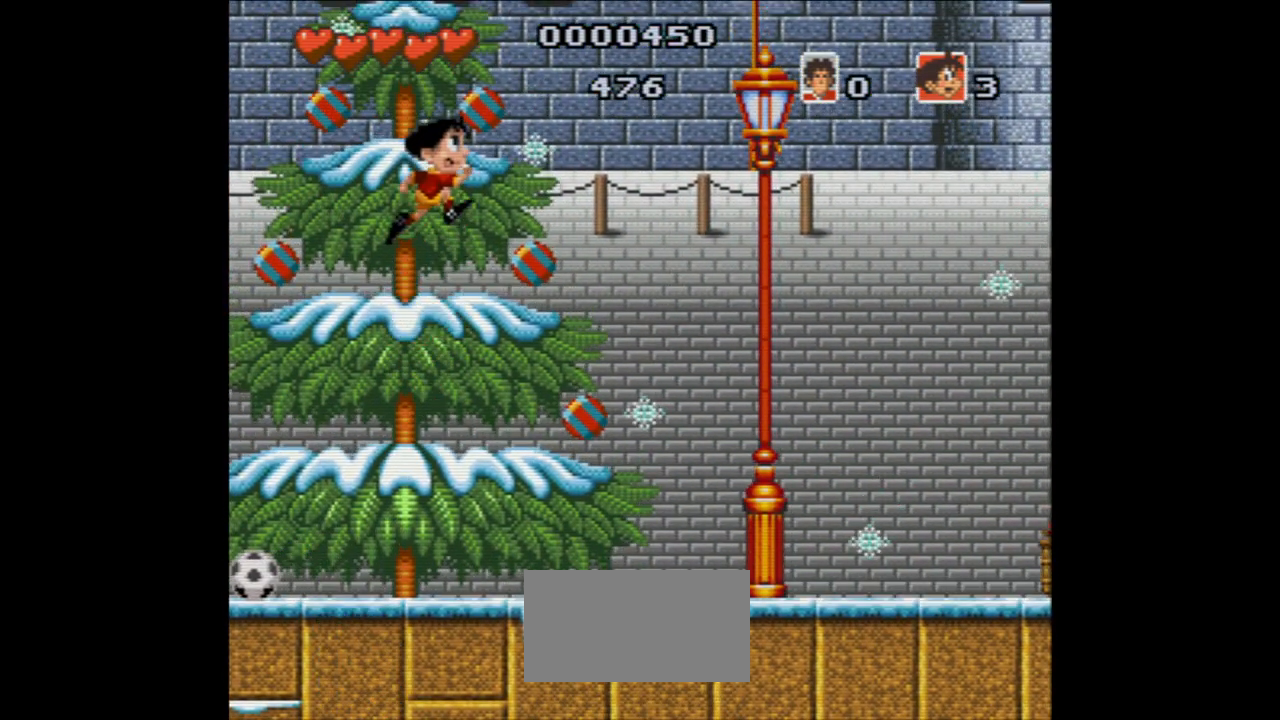
{"buttons": [], "events": [[100, "B", "up"]]}
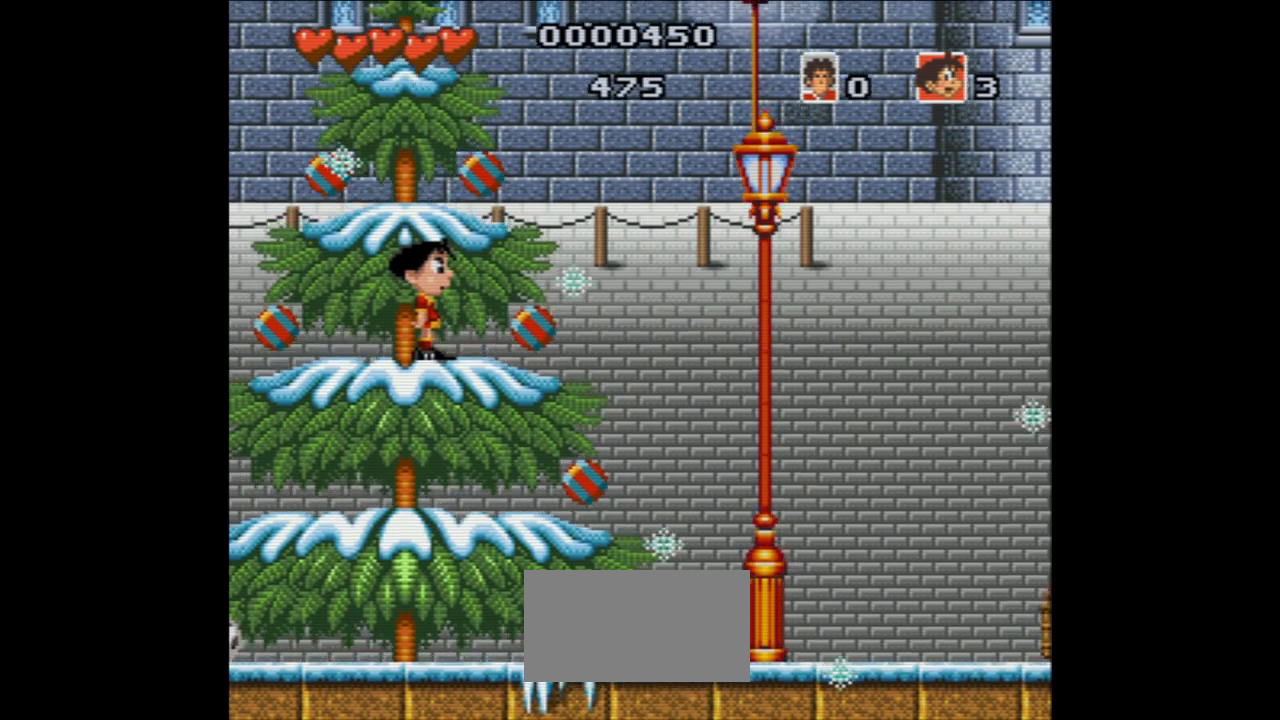
{"buttons": [], "events": [[67, "B", "down"], [400, "B", "up"]]}
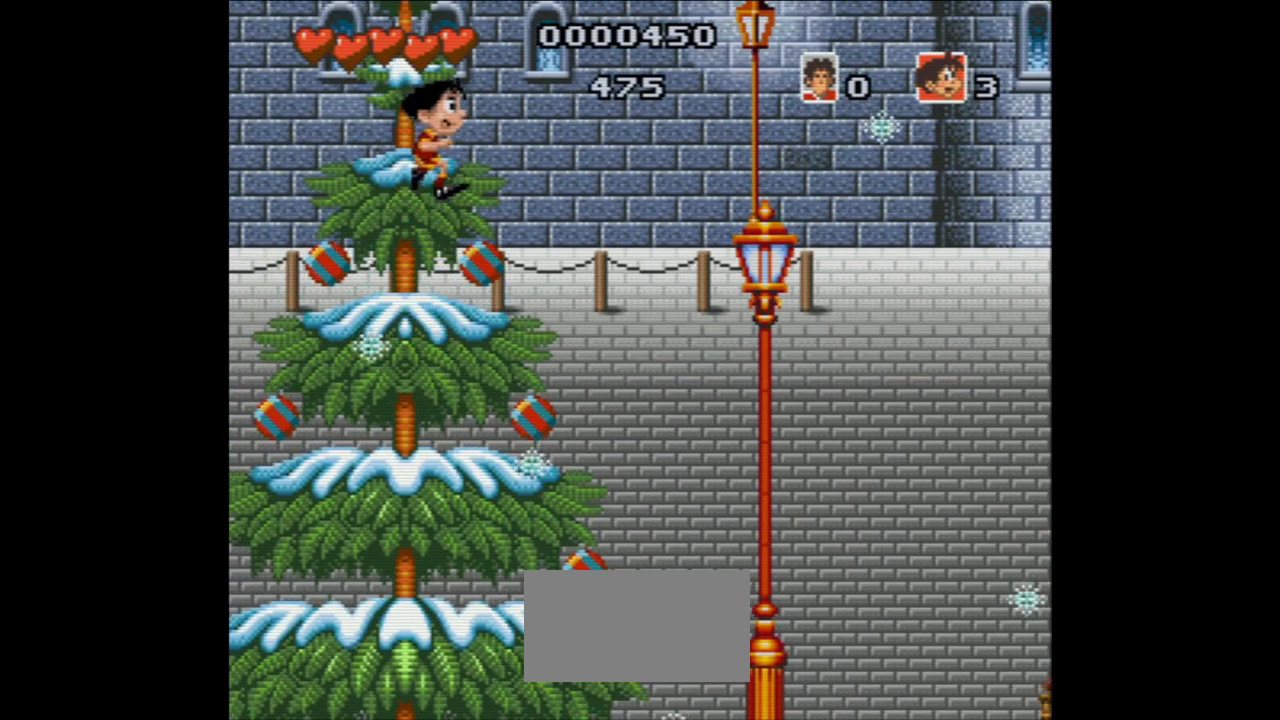
{"buttons": ["B"], "events": [[300, "B", "down"]]}
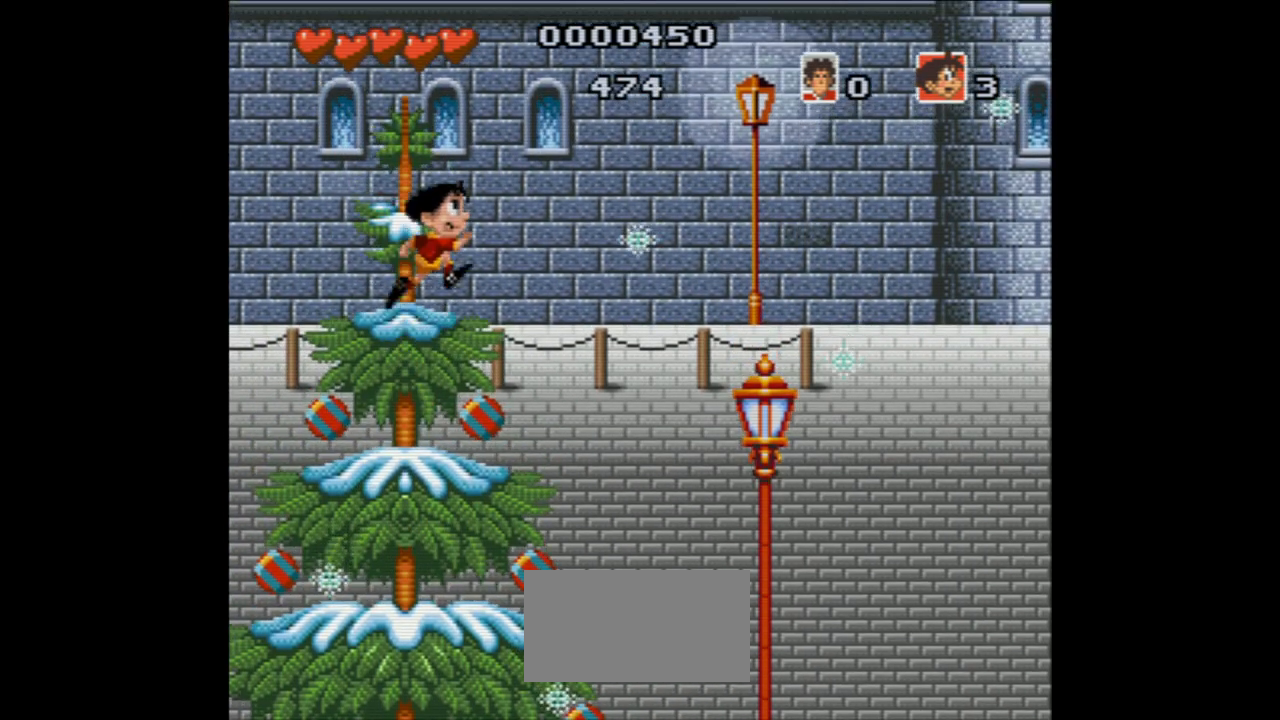
{"buttons": [], "events": [[117, "B", "up"]]}